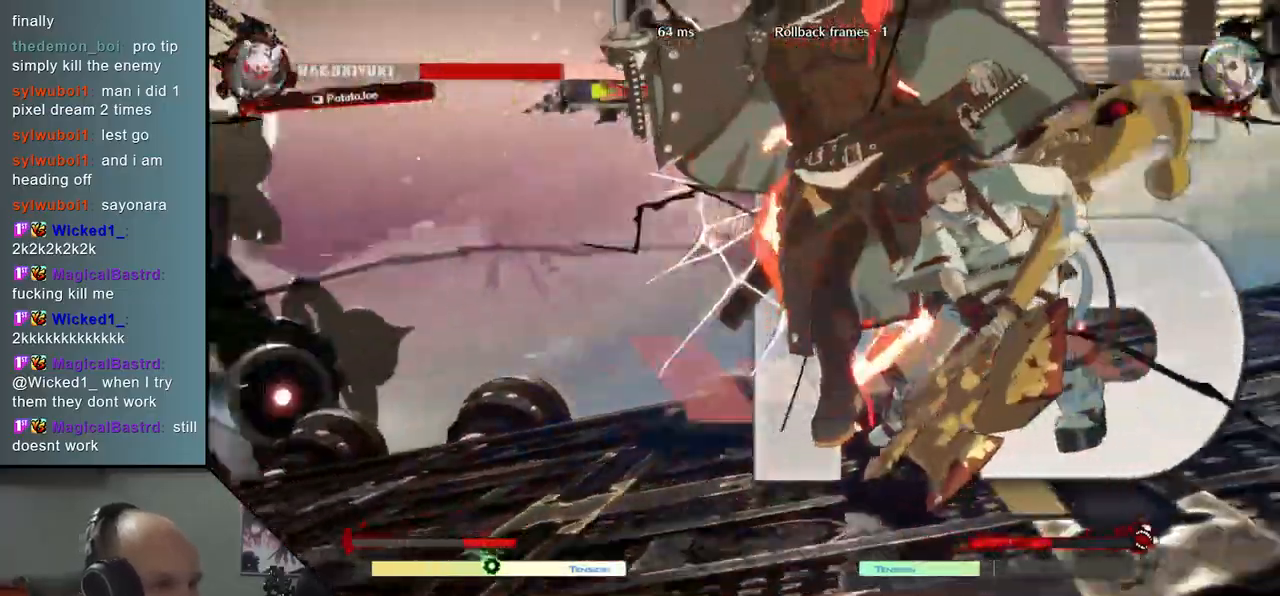
Gameplay with a controller (arcade stick); each line is a JSON object with the inputs held at the frame after it. "events" lists button and stick changes between this image and that frame as [ms after this image, input, new state], when the widget could be followed in between. Not read: L3 R3.
{"buttons": [], "left_stick": "down-left", "events": []}
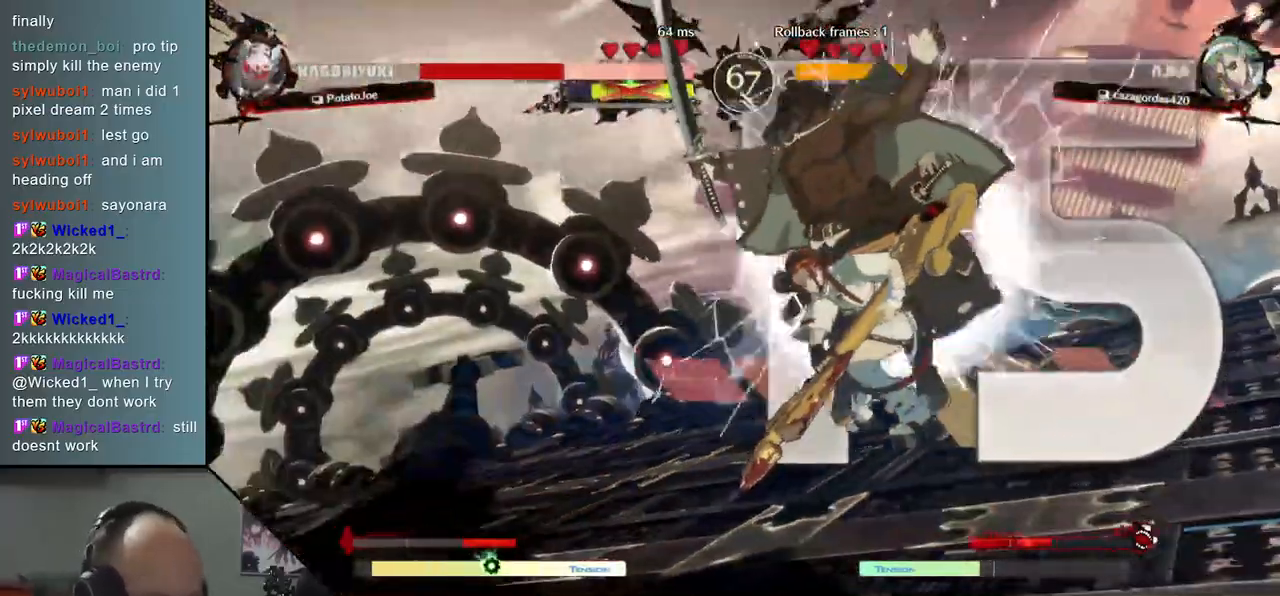
{"buttons": [], "left_stick": "center", "events": [[200, "left_stick", "center"]]}
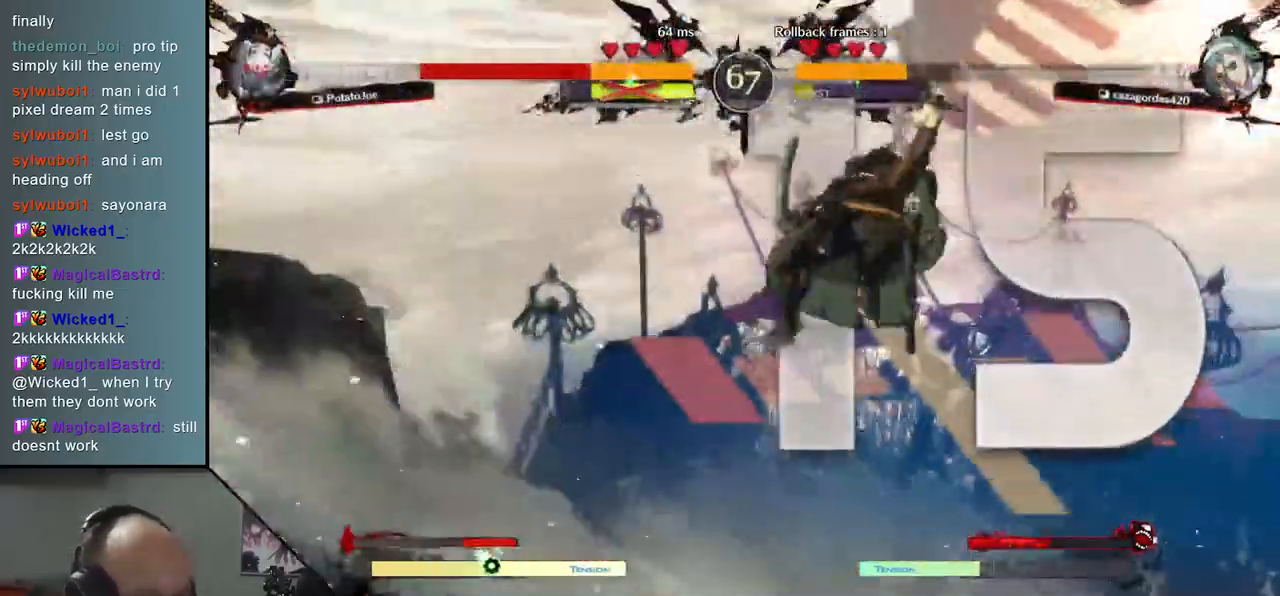
{"buttons": [], "left_stick": "center", "events": []}
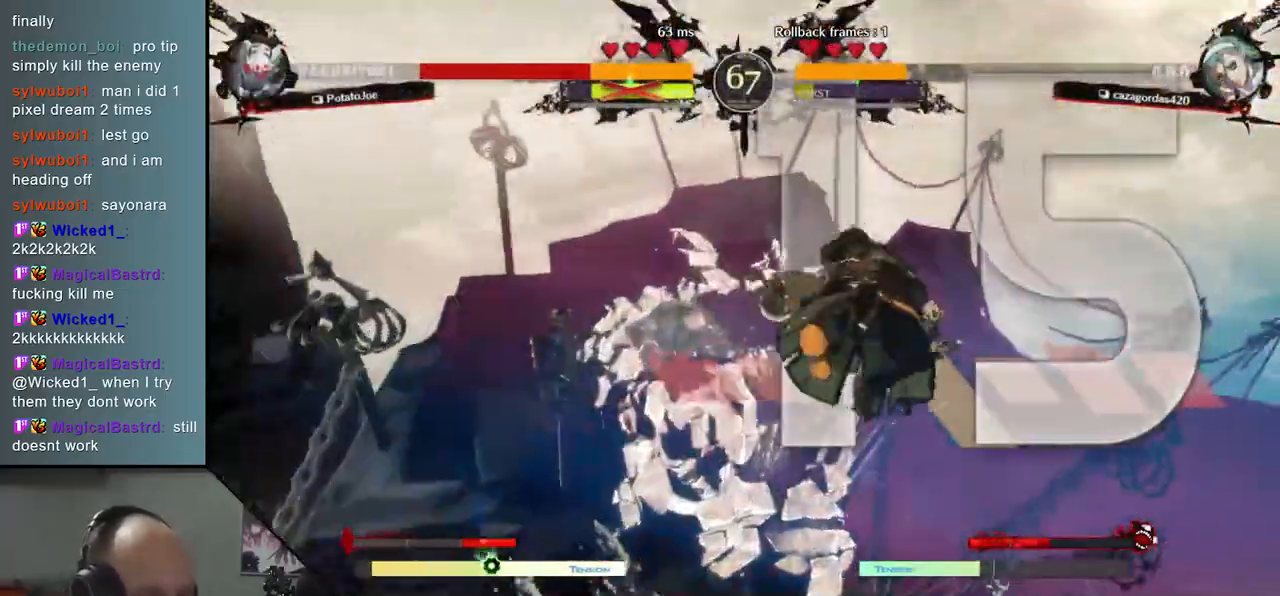
{"buttons": [], "left_stick": "right", "events": [[383, "left_stick", "right"]]}
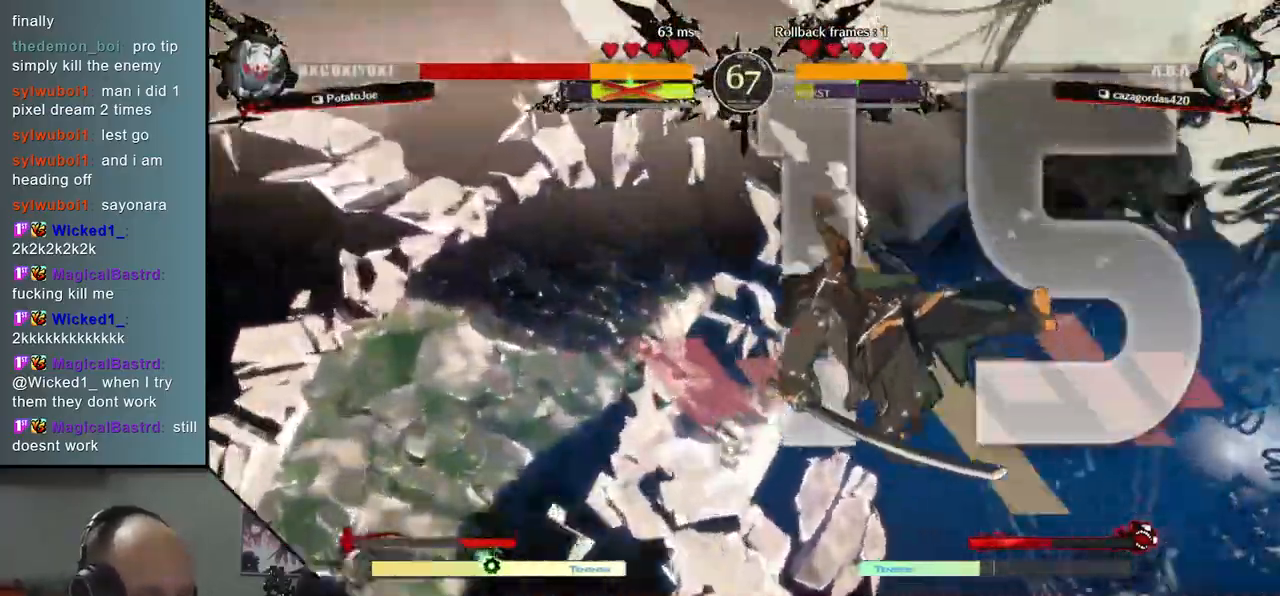
{"buttons": ["R1"], "left_stick": "right", "events": [[333, "R1", "down"], [400, "R1", "up"], [500, "R1", "down"]]}
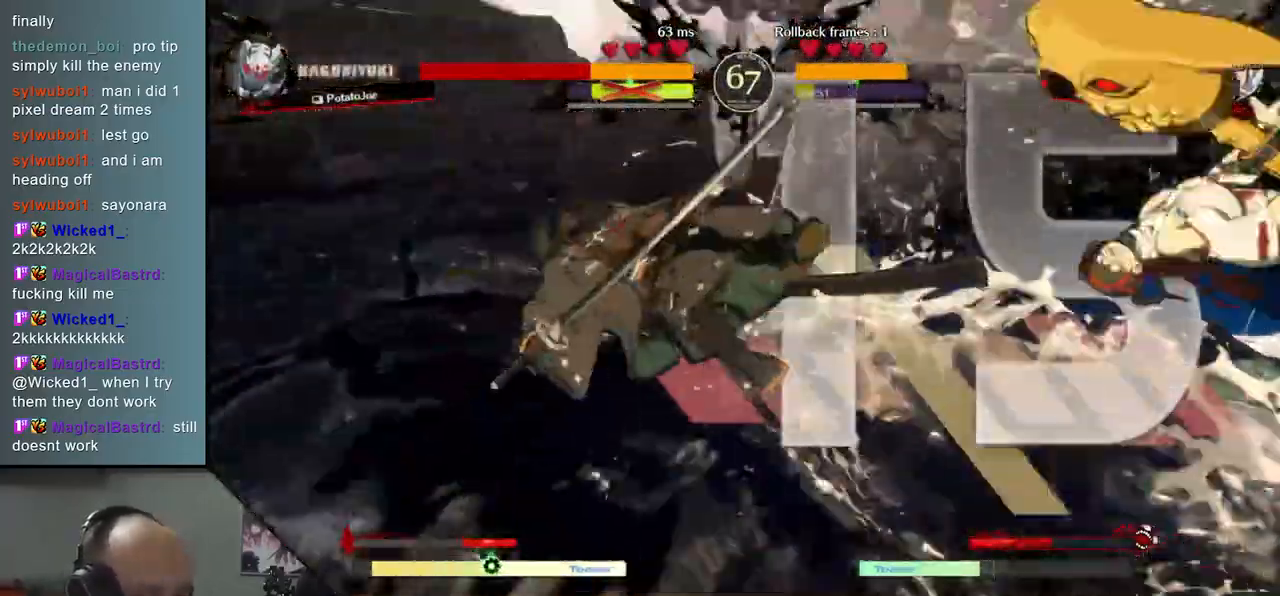
{"buttons": [], "left_stick": "right", "events": [[83, "R1", "up"], [167, "R1", "down"], [250, "R1", "up"], [333, "R1", "down"], [400, "R1", "up"]]}
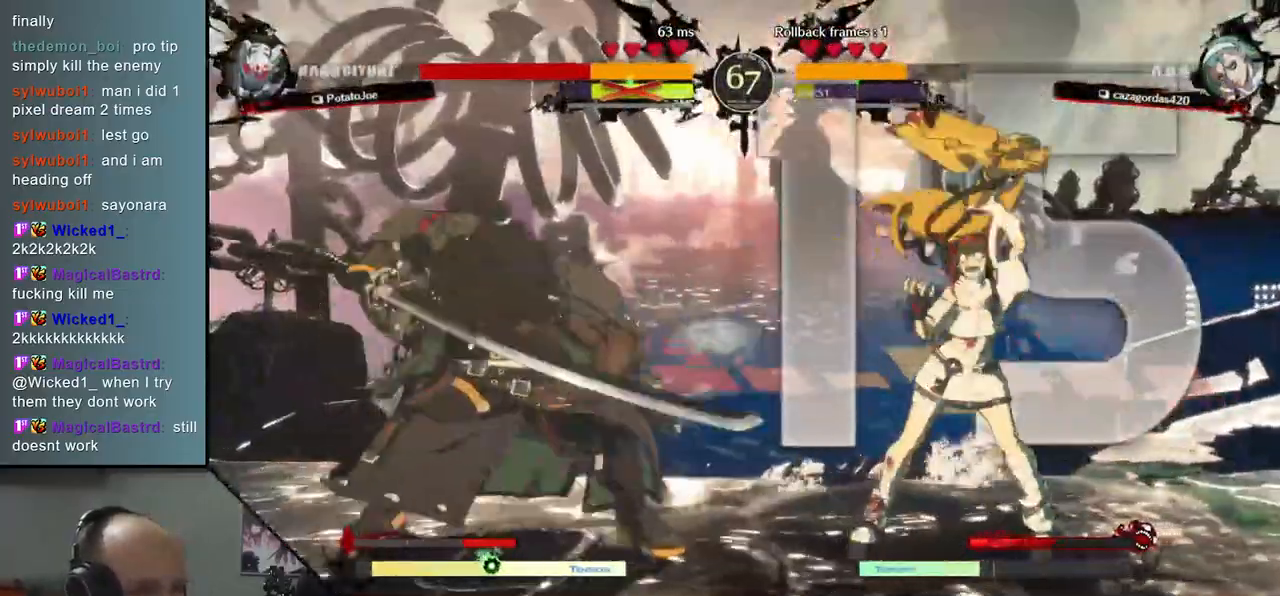
{"buttons": ["R1"], "left_stick": "right", "events": [[17, "R1", "down"], [83, "R1", "up"], [167, "R1", "down"], [217, "R1", "up"], [333, "R1", "down"], [383, "R1", "up"], [500, "R1", "down"]]}
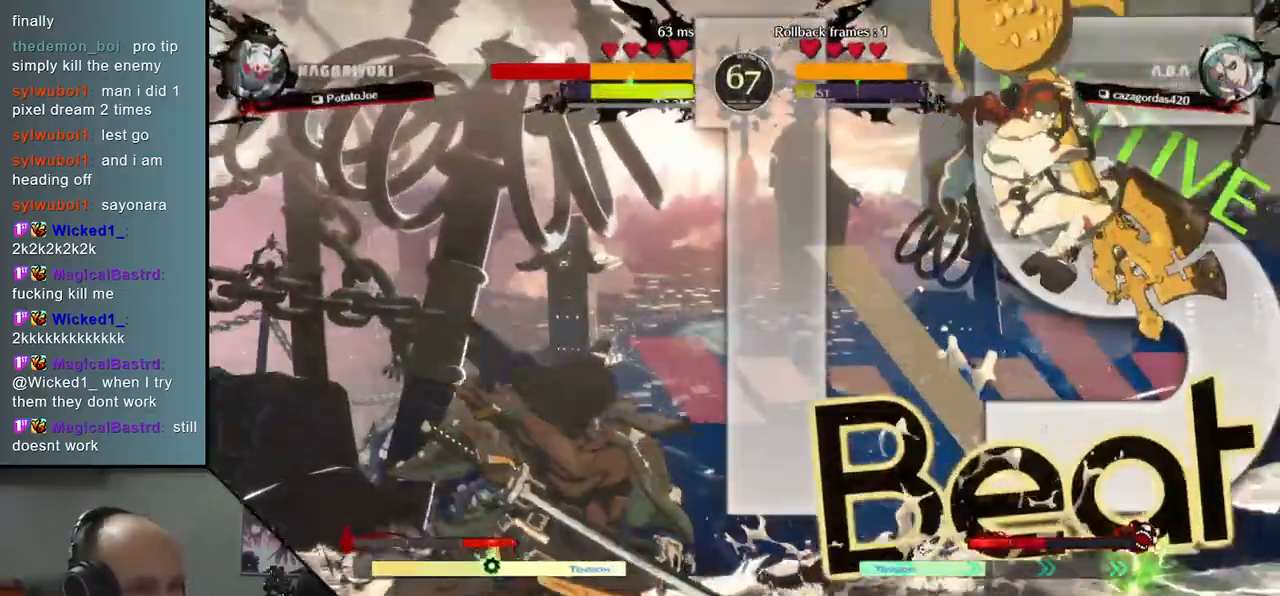
{"buttons": ["R1"], "left_stick": "right", "events": [[50, "R1", "up"], [167, "left_stick", "left"], [450, "left_stick", "center"], [500, "R1", "down"], [500, "left_stick", "right"]]}
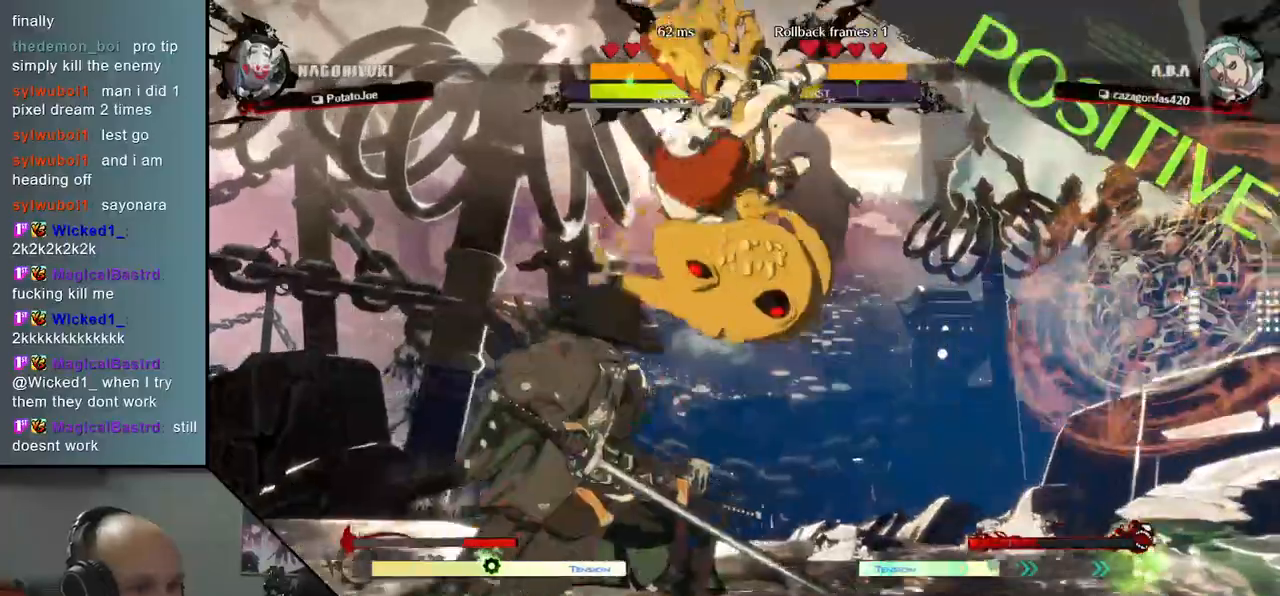
{"buttons": [], "left_stick": "center", "events": [[100, "R1", "up"], [233, "left_stick", "center"]]}
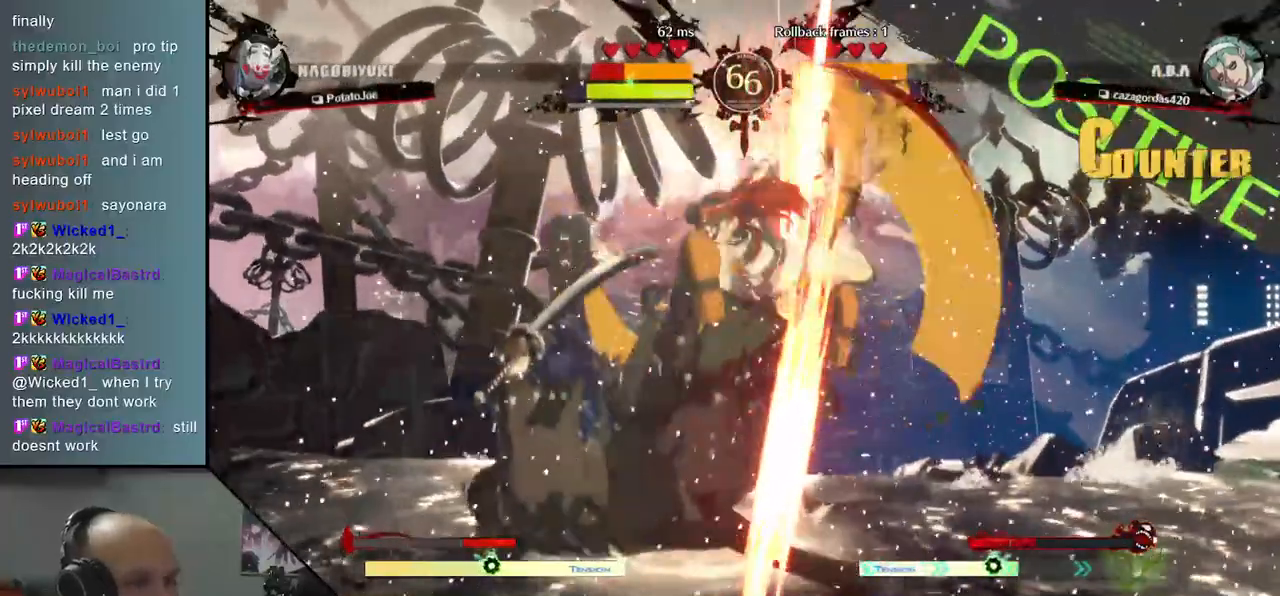
{"buttons": [], "left_stick": "down-left", "events": [[233, "left_stick", "down"], [367, "left_stick", "down-left"]]}
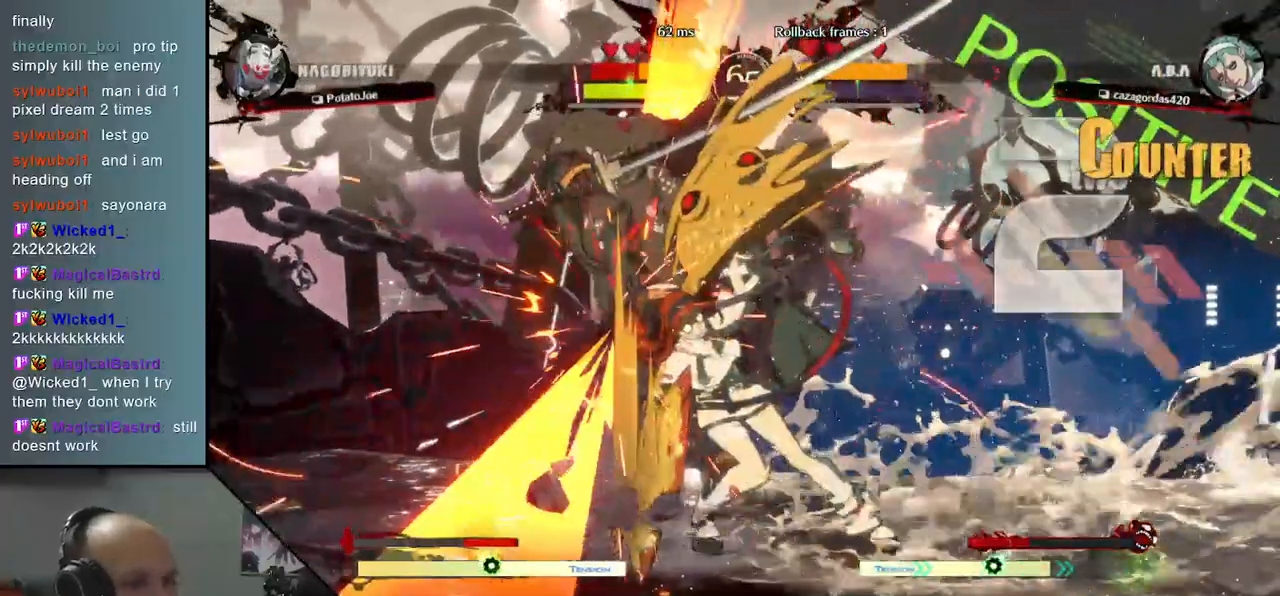
{"buttons": [], "left_stick": "down-left", "events": []}
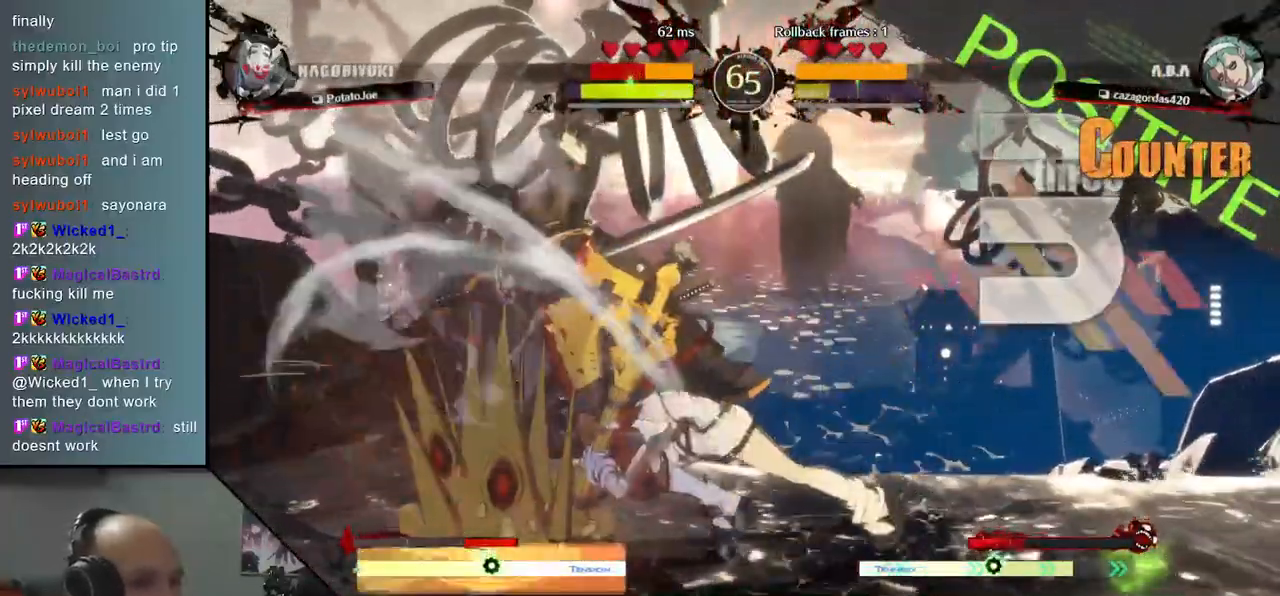
{"buttons": [], "left_stick": "down-left", "events": []}
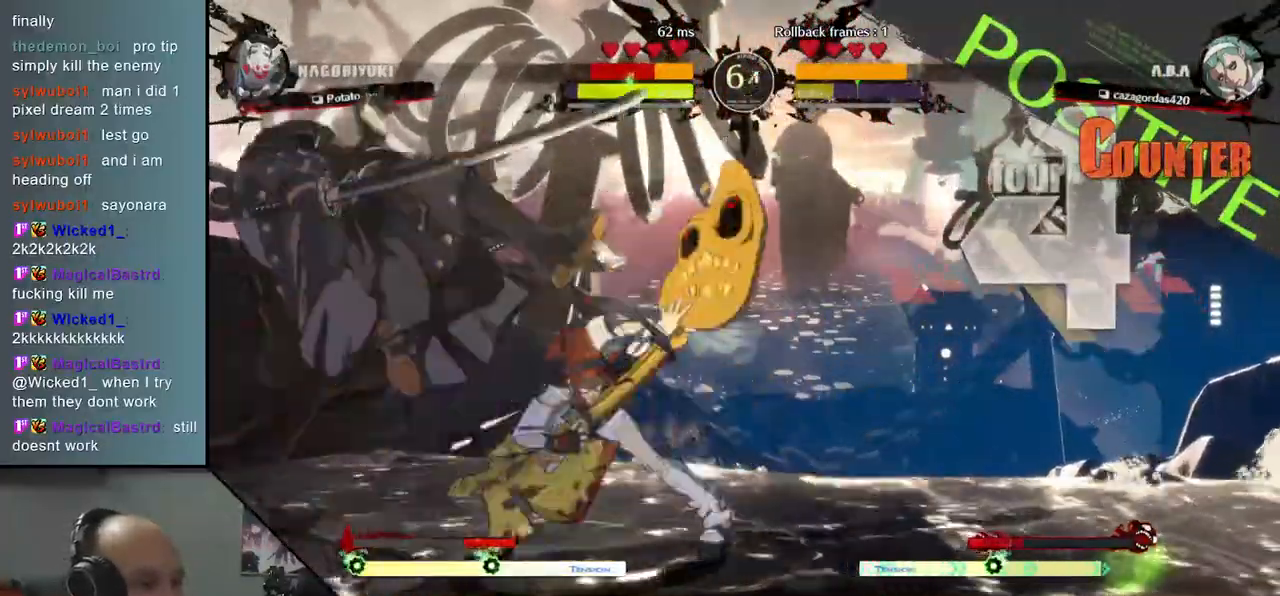
{"buttons": [], "left_stick": "down-left", "events": []}
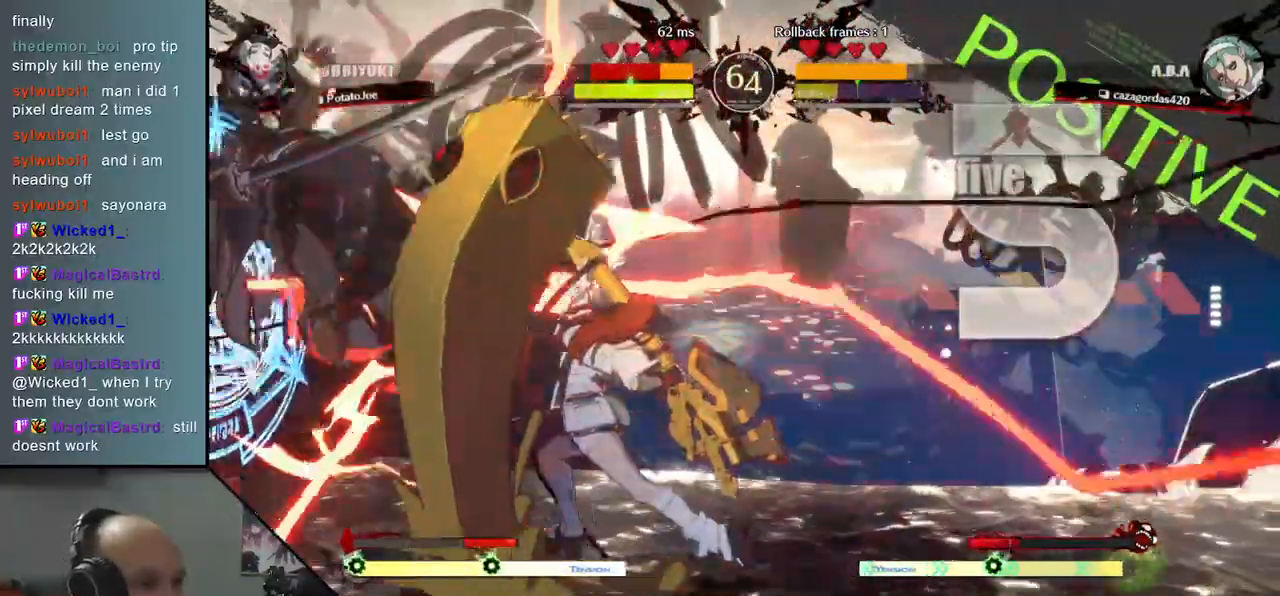
{"buttons": [], "left_stick": "down-left", "events": []}
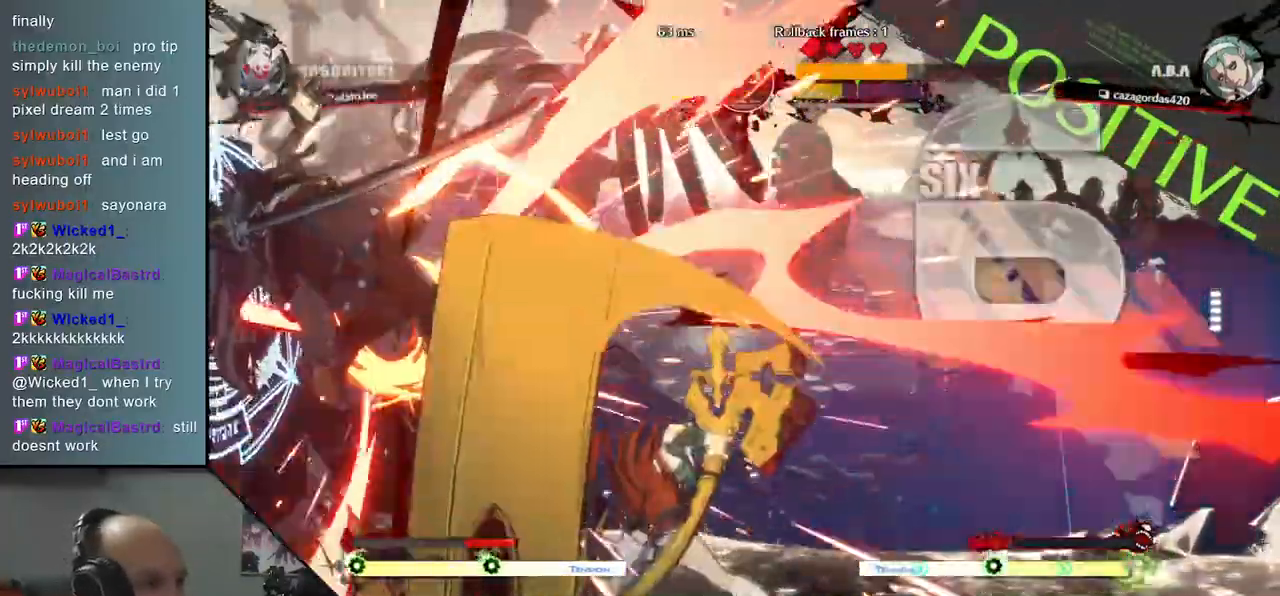
{"buttons": [], "left_stick": "down-left", "events": []}
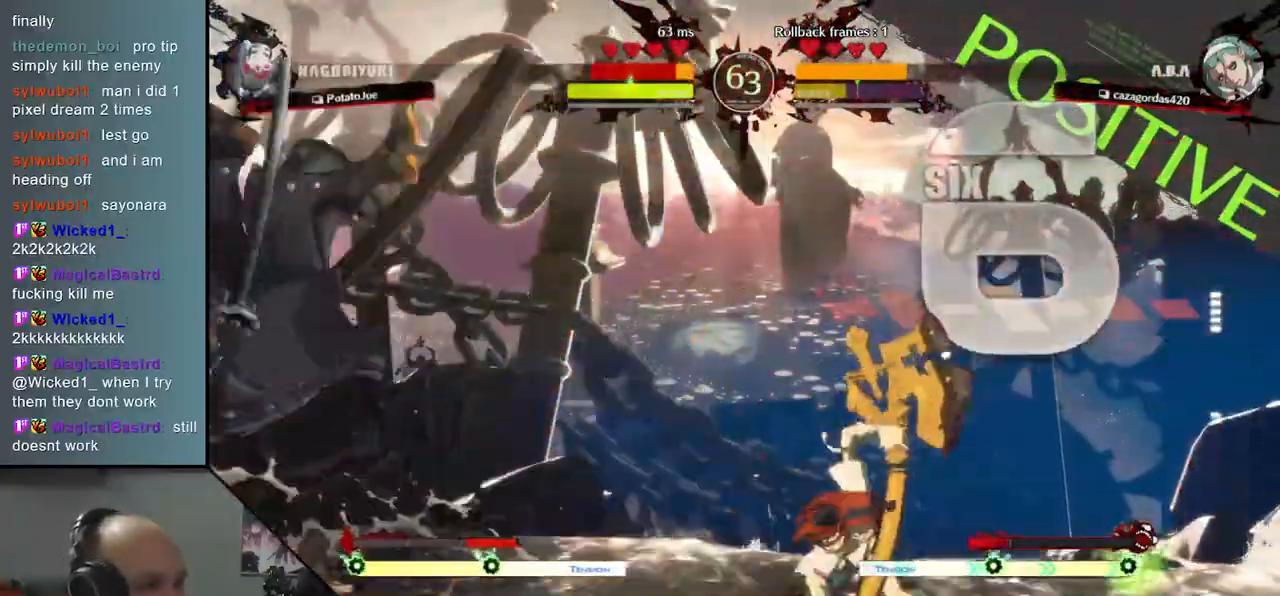
{"buttons": [], "left_stick": "down-left", "events": []}
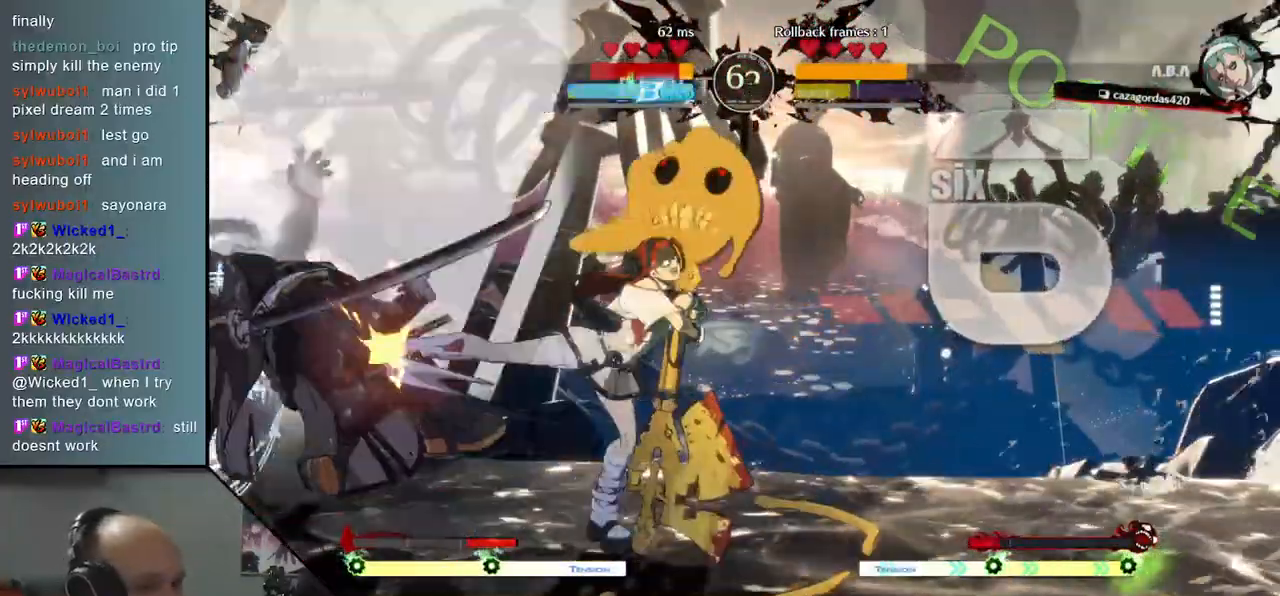
{"buttons": [], "left_stick": "down-left", "events": []}
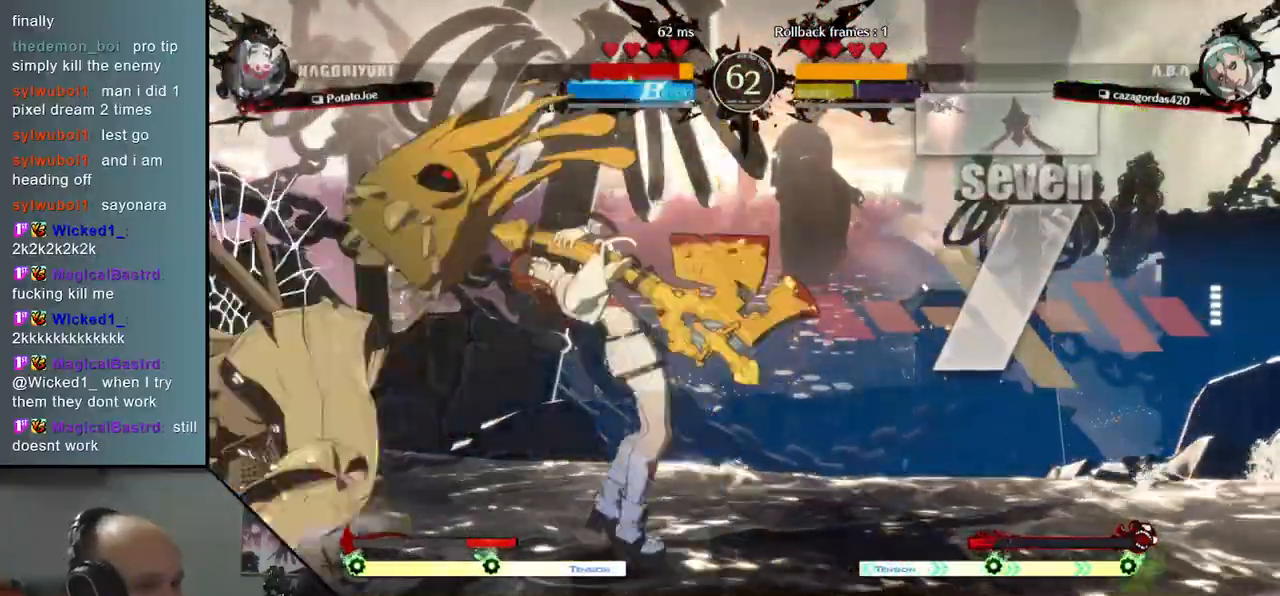
{"buttons": [], "left_stick": "center", "events": [[183, "L1", "down"], [183, "R1", "down"], [317, "L1", "up"], [333, "R1", "up"], [483, "left_stick", "center"]]}
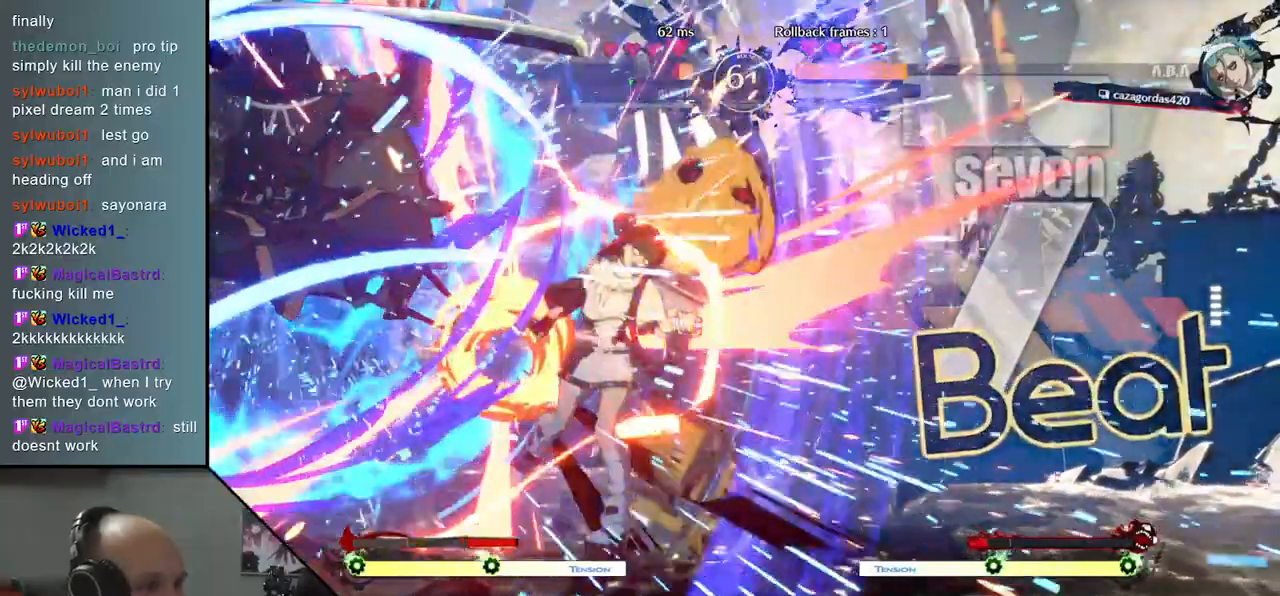
{"buttons": [], "left_stick": "center", "events": []}
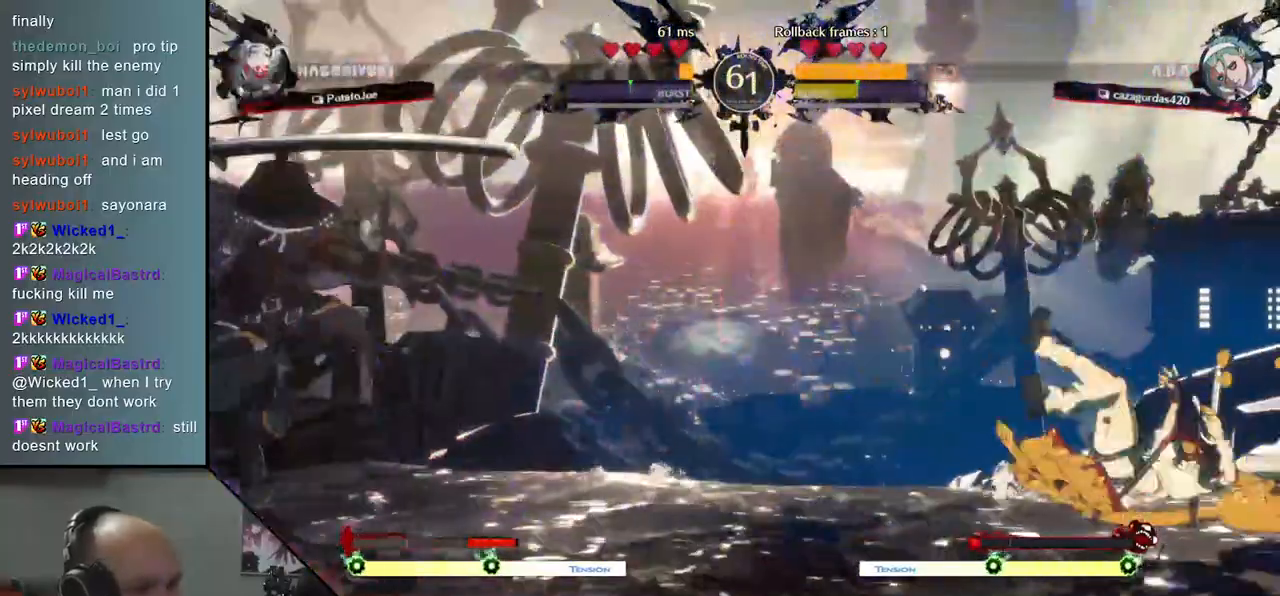
{"buttons": ["TRIANGLE"], "left_stick": "right", "events": [[250, "left_stick", "down-left"], [333, "left_stick", "down-right"], [383, "left_stick", "right"], [400, "TRIANGLE", "down"]]}
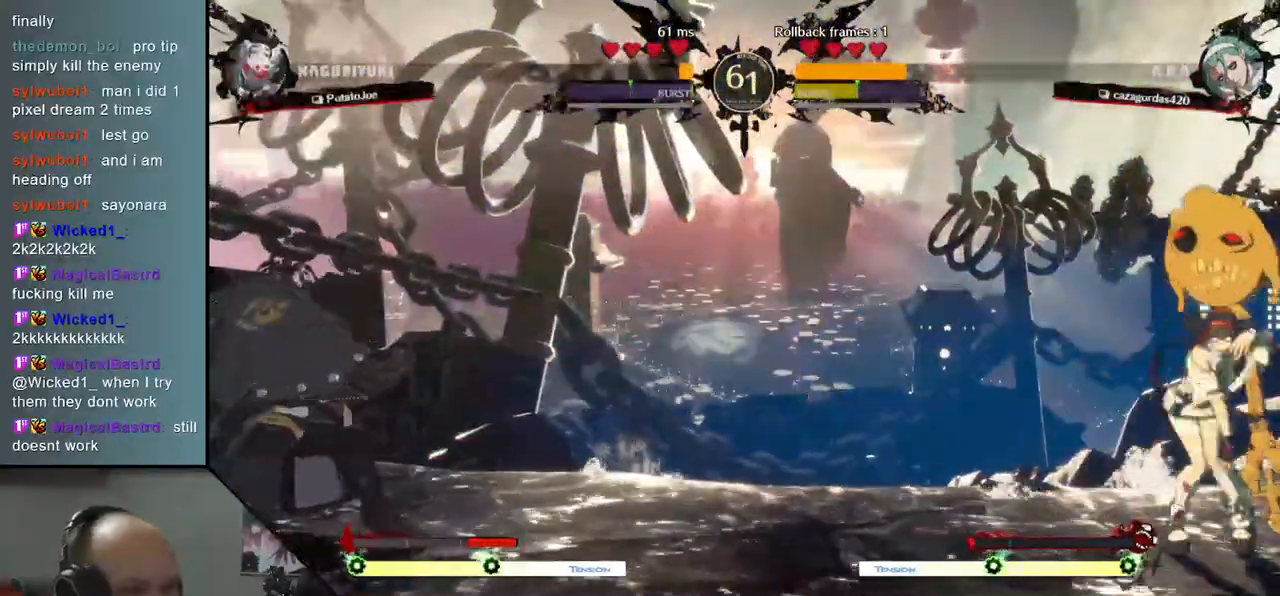
{"buttons": [], "left_stick": "down", "events": [[33, "TRIANGLE", "up"], [67, "left_stick", "down-left"], [167, "left_stick", "right"], [217, "L2", "down"], [317, "L2", "up"], [500, "left_stick", "down"]]}
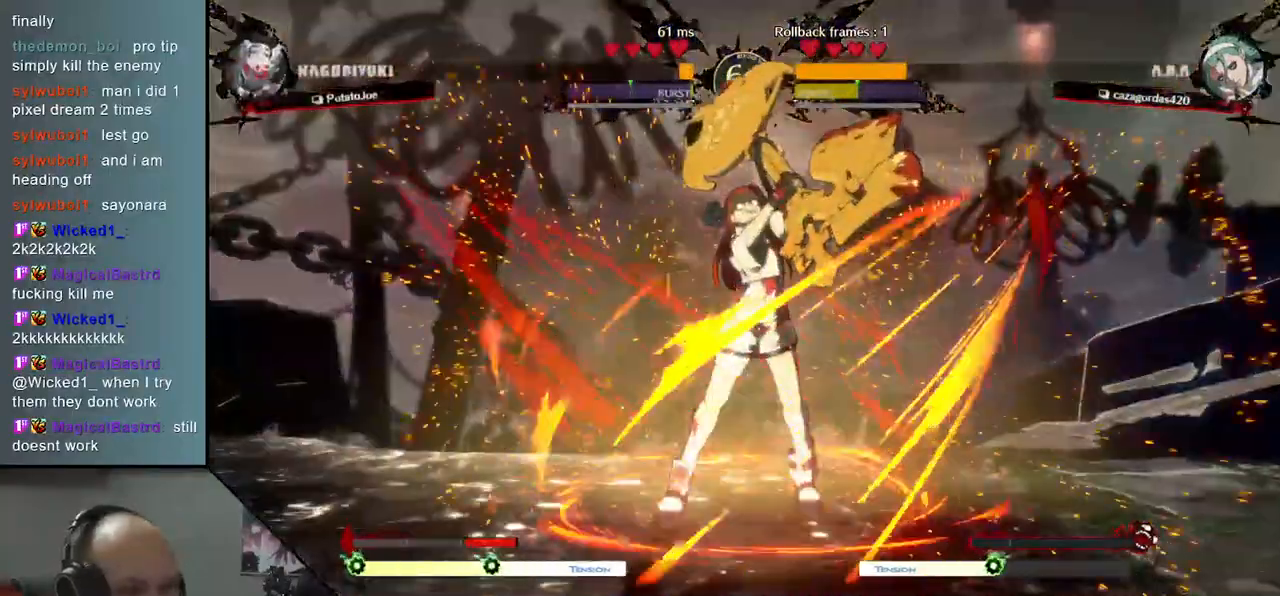
{"buttons": [], "left_stick": "left", "events": [[67, "left_stick", "left"]]}
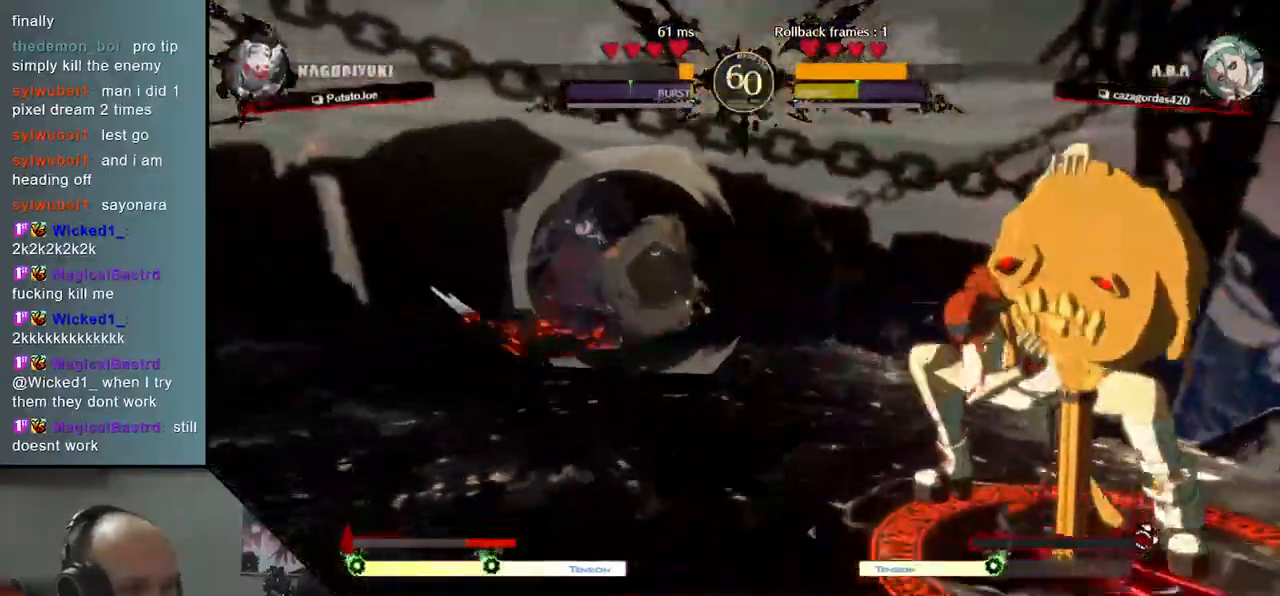
{"buttons": [], "left_stick": "left", "events": []}
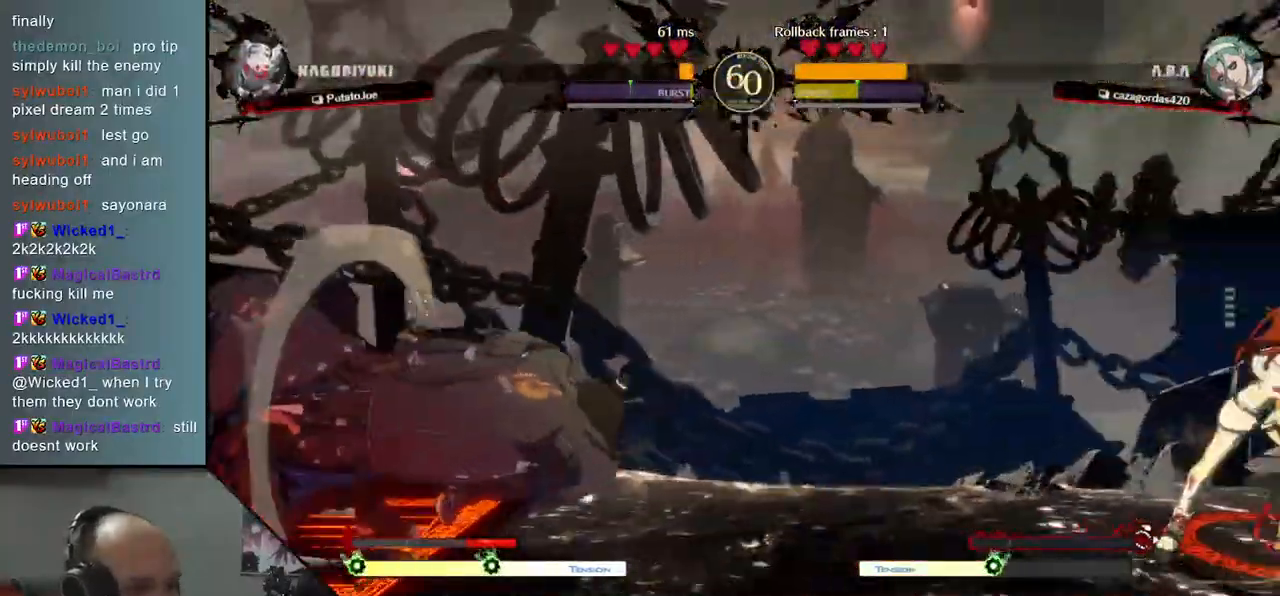
{"buttons": [], "left_stick": "left", "events": []}
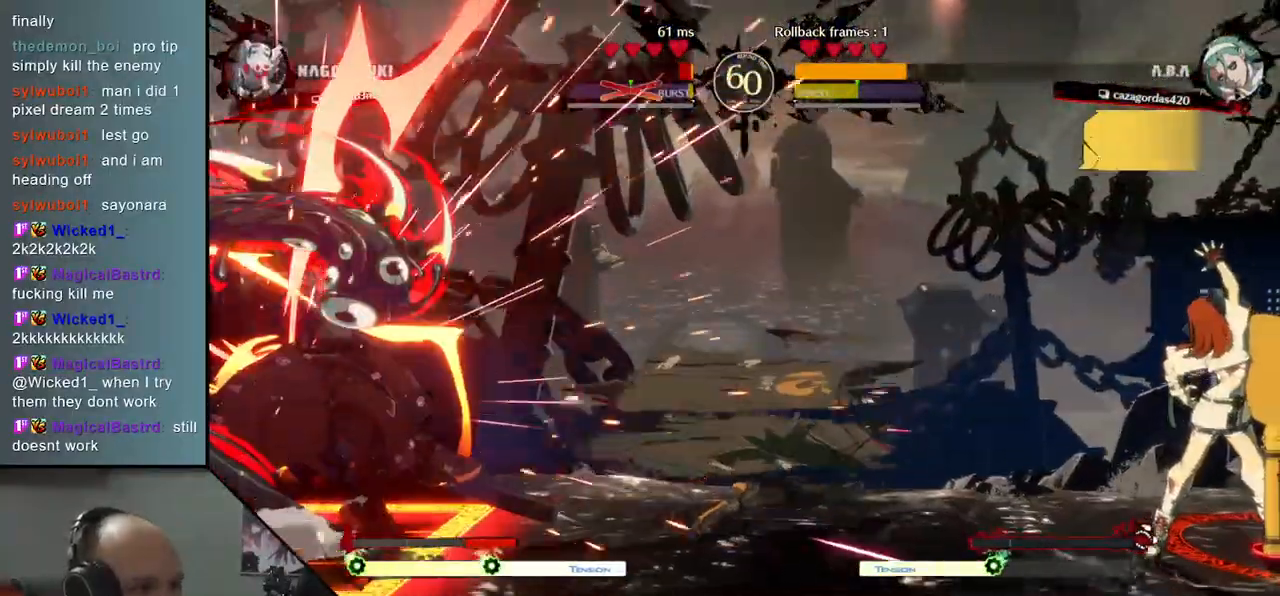
{"buttons": [], "left_stick": "left", "events": []}
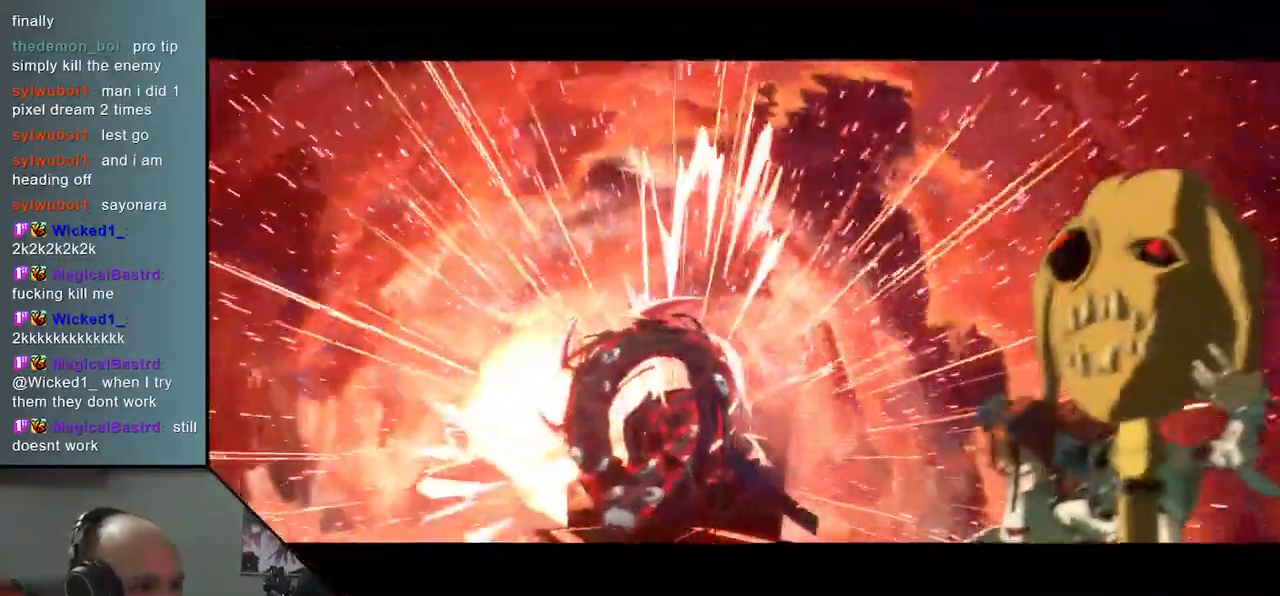
{"buttons": [], "left_stick": "center", "events": [[483, "left_stick", "center"]]}